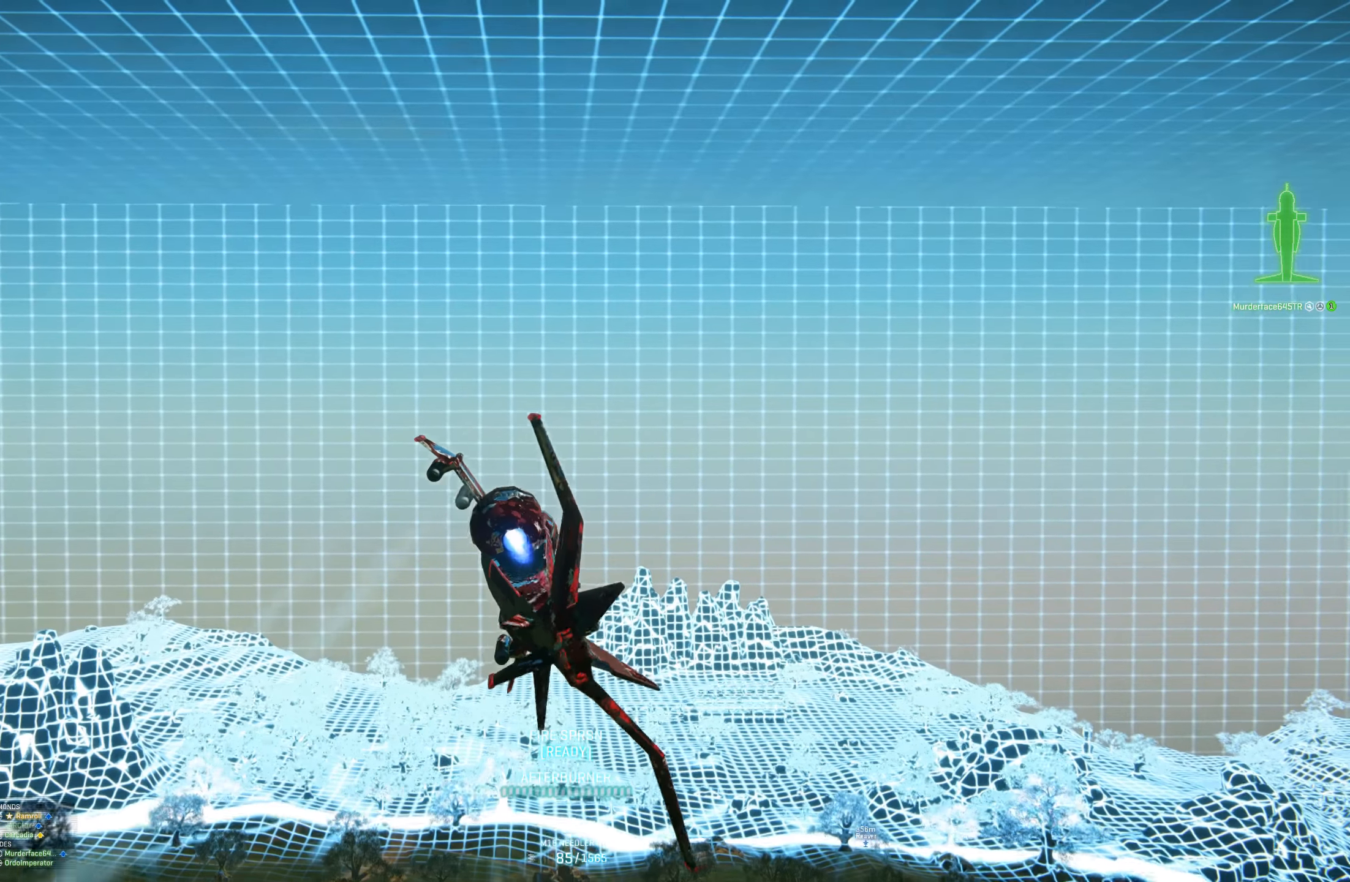
Gameplay with keyboard and mouse; each line is a JSON object with the keys and mouse buttons held at the frame after it. "events" lists presses ("down") and releases ("up") of "1", "2", "3", "4", "5", "a", "alt", "c", "caps_lock", "ctrl", "d", "e", "f", "g", "q", "r", "s", "shift", "space", "t", "tab", "v", "w", "x", "z", "mouse_left", "mouse_wheel" and "mouse_right" between this image and that frame as [ms after this image, input, new state], when the widget could be followed in between. "mouse_left", "mouse_wheel", "mouse_right" = the "left", "wheel", "right" buttons of the "mouse" list. No other keys are recorded. "wheel" means that the mouse wheel is clicked or scrolled. "mouse_move" is the direction in which the mouse moves at that frame (one of eight, or "still"), when it could be read.
{"keys": ["space"], "mouse": [], "mouse_move": "still", "events": [[300, "space", "down"]]}
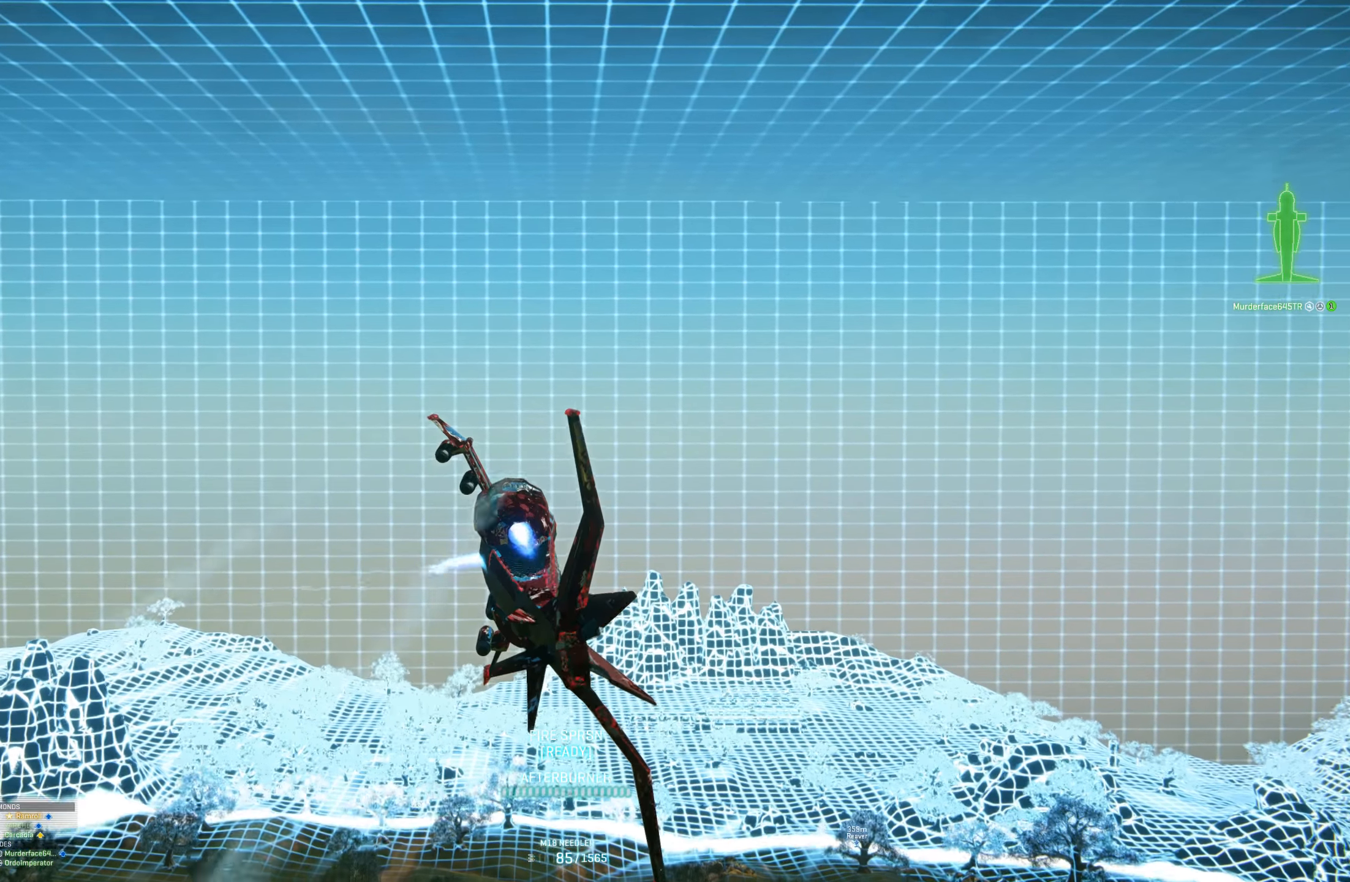
{"keys": ["space"], "mouse": [], "mouse_move": "still", "events": []}
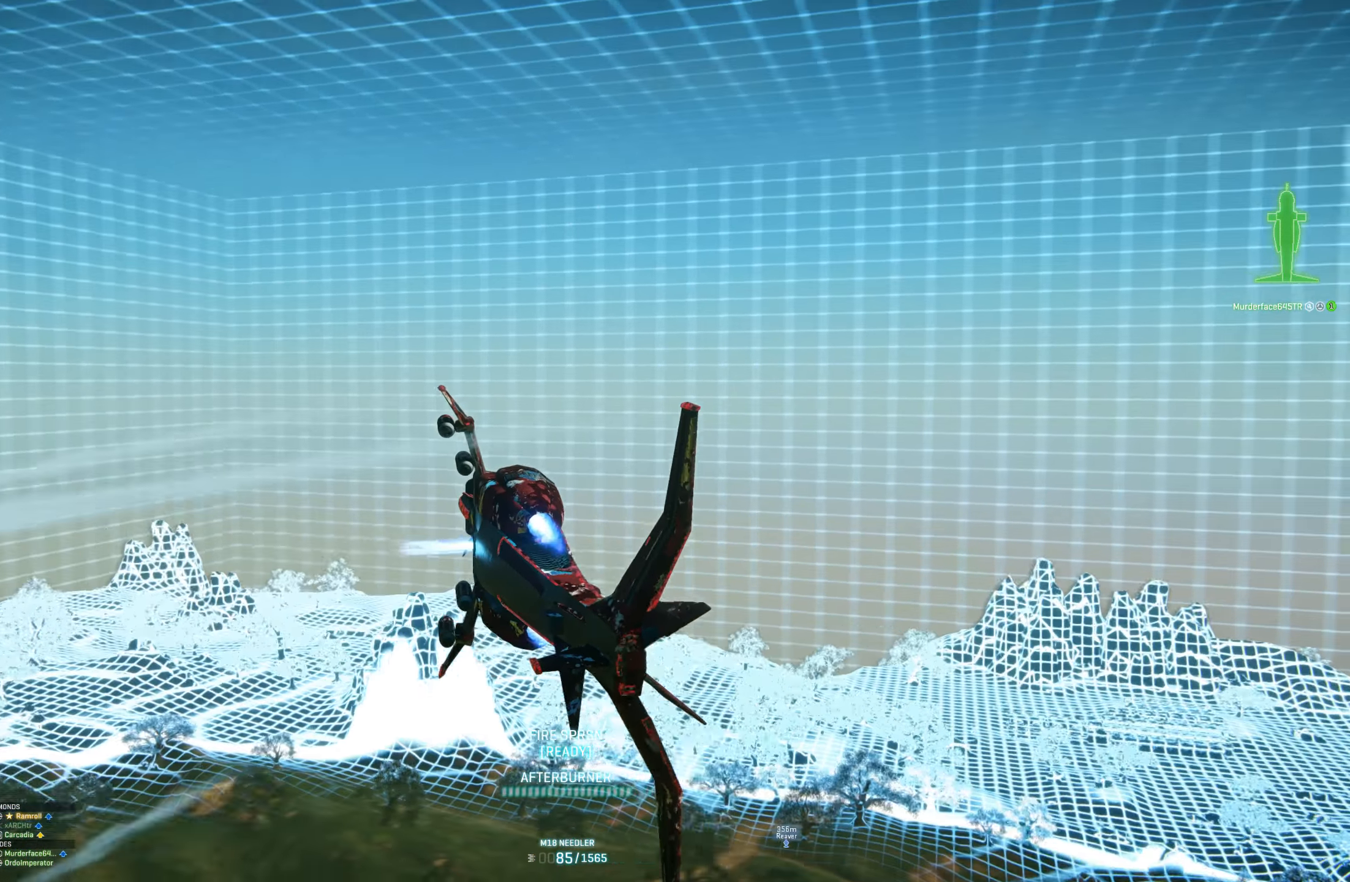
{"keys": ["space"], "mouse": [], "mouse_move": "still", "events": []}
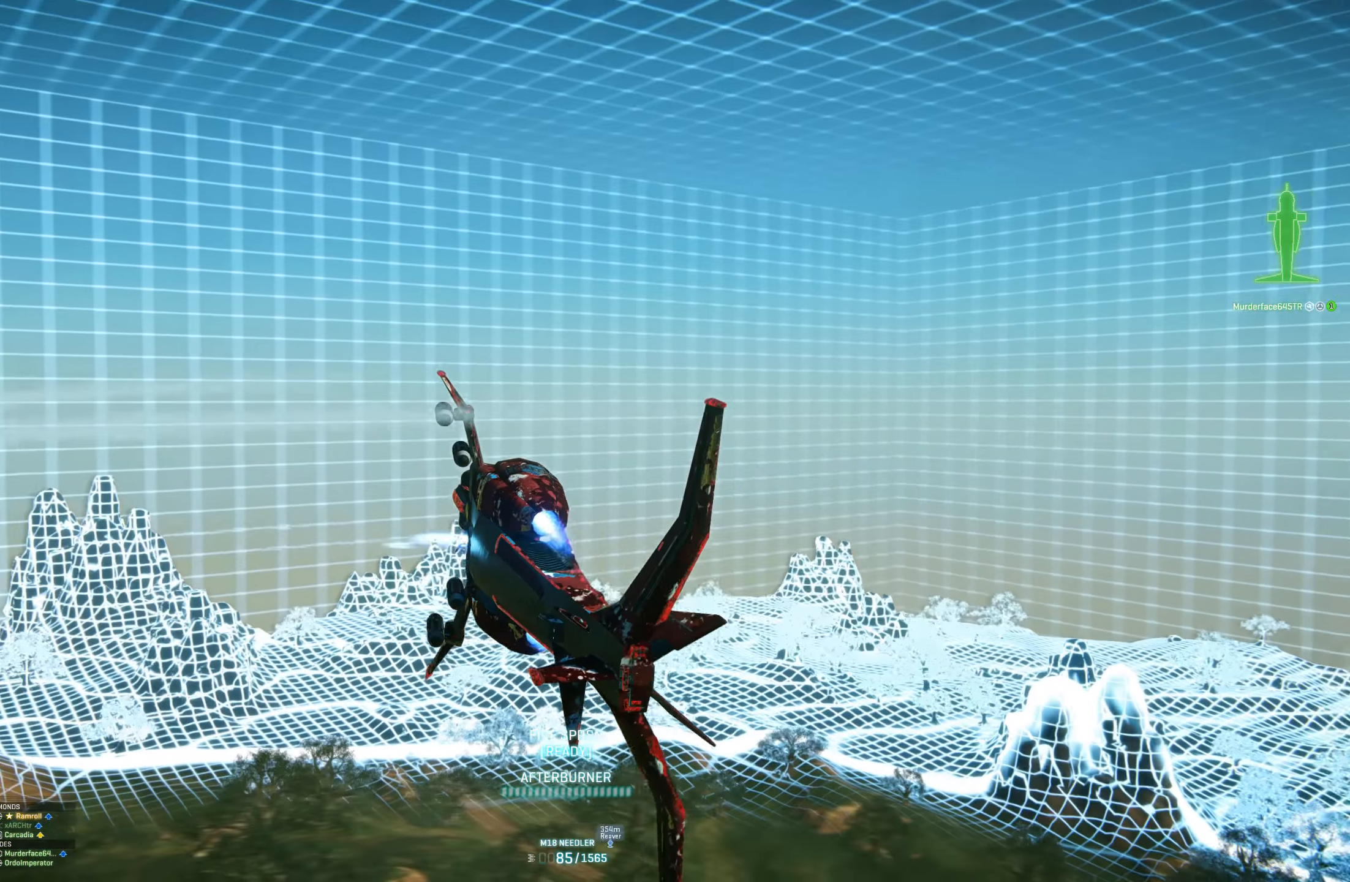
{"keys": [], "mouse": [], "mouse_move": "still", "events": [[300, "shift", "down"], [350, "shift", "up"], [400, "space", "up"]]}
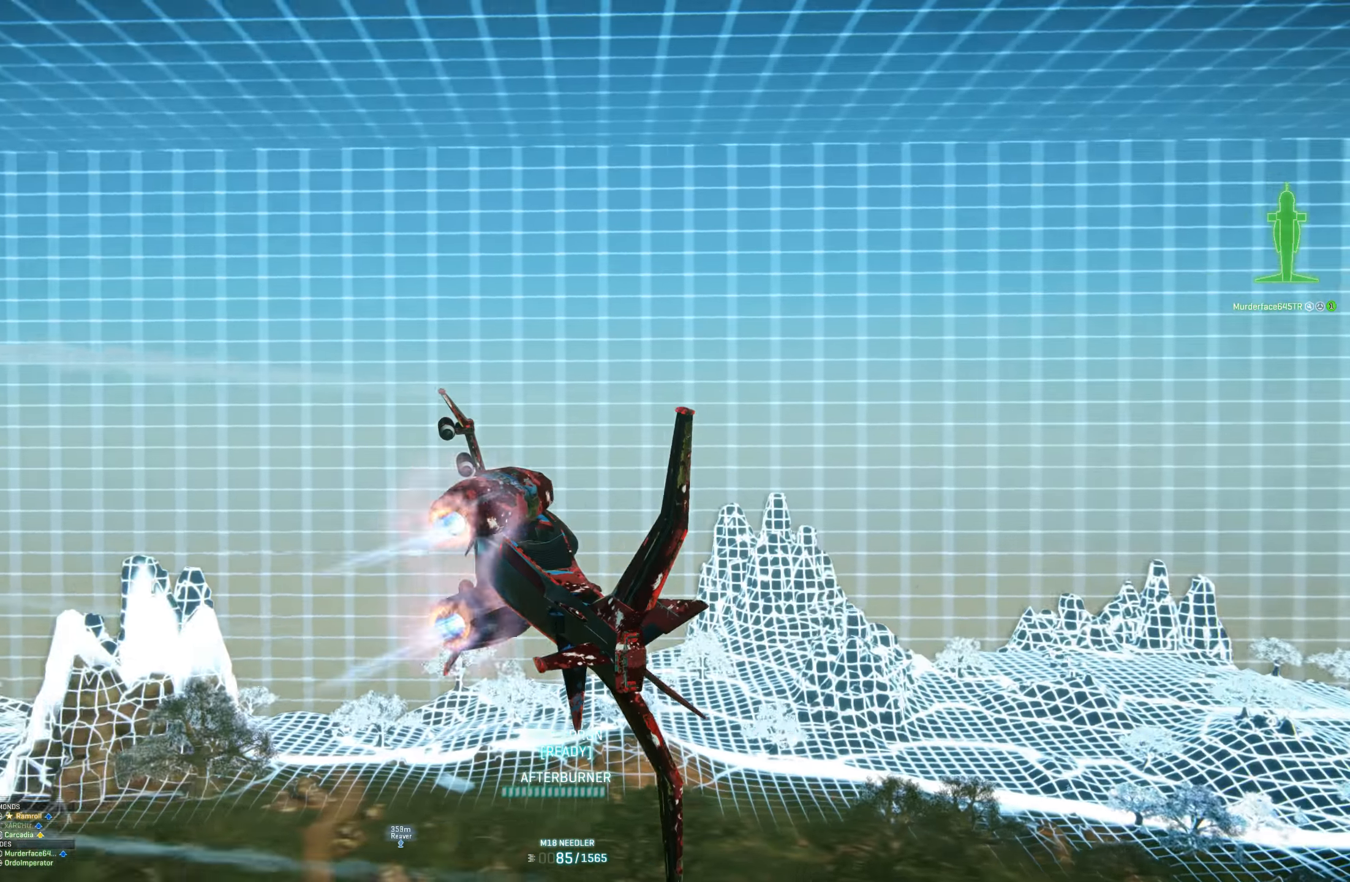
{"keys": ["shift"], "mouse": [], "mouse_move": "still", "events": [[316, "shift", "down"]]}
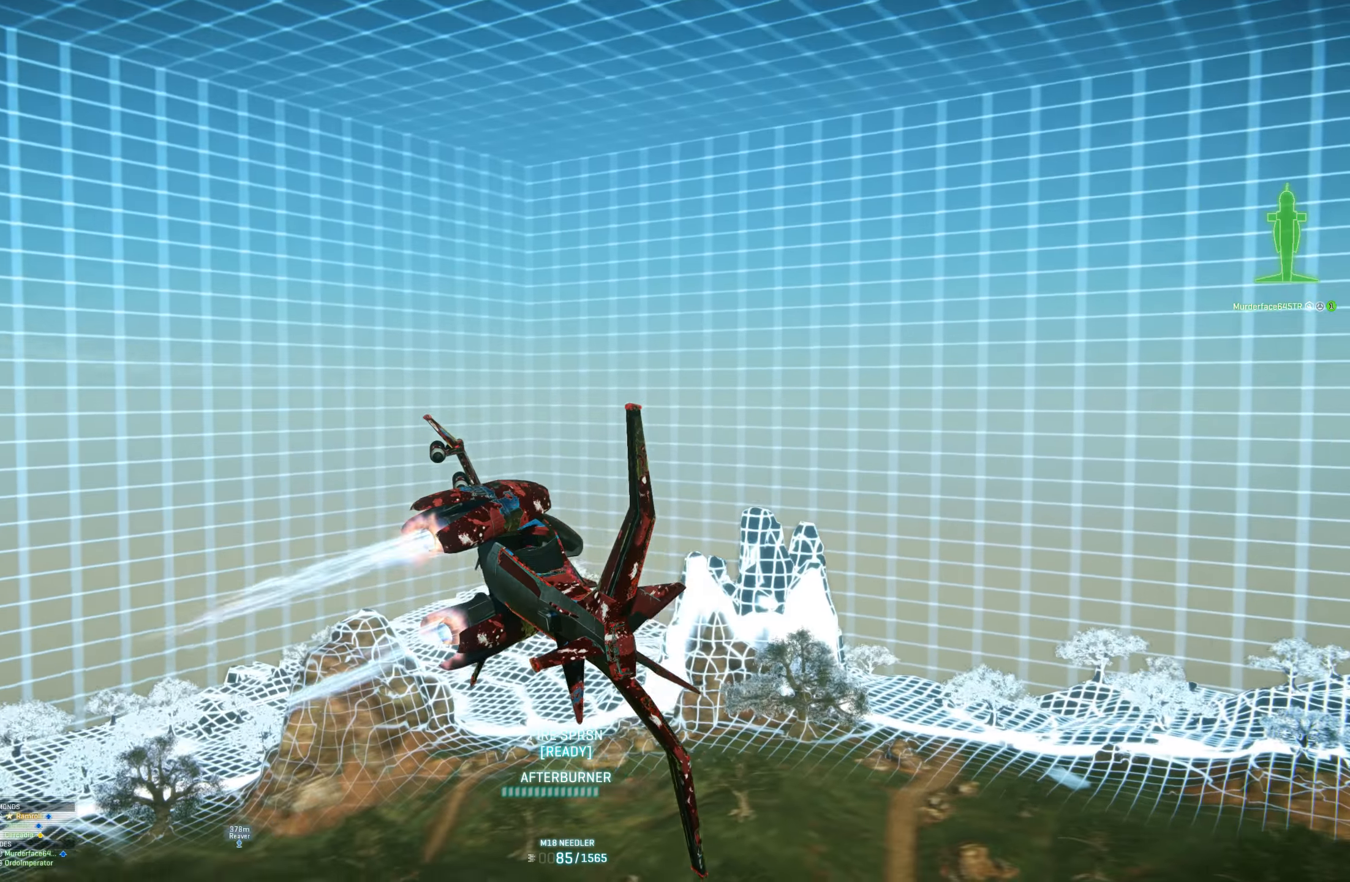
{"keys": ["shift"], "mouse": [], "mouse_move": "still", "events": []}
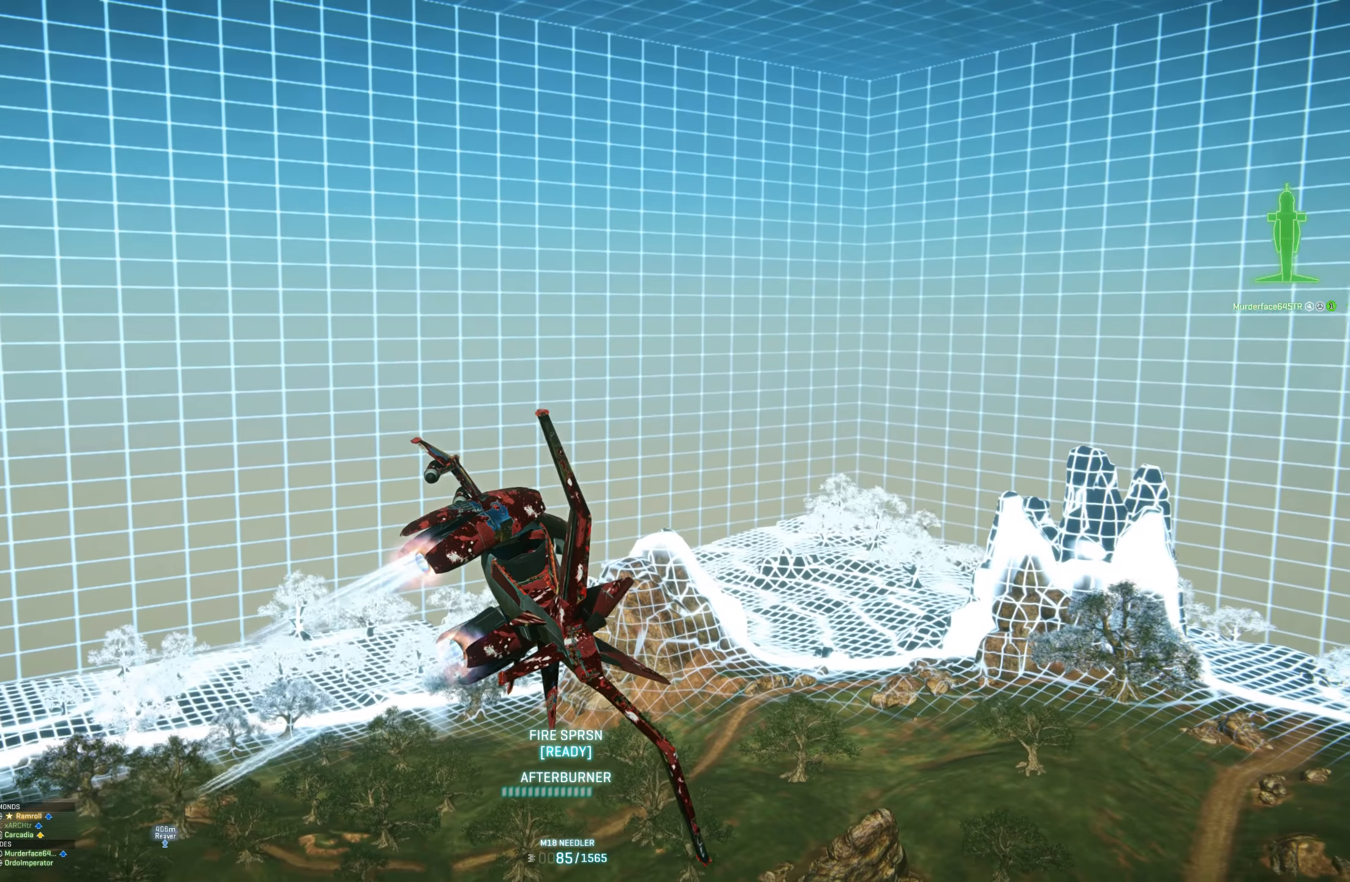
{"keys": ["shift"], "mouse": [], "mouse_move": "still", "events": []}
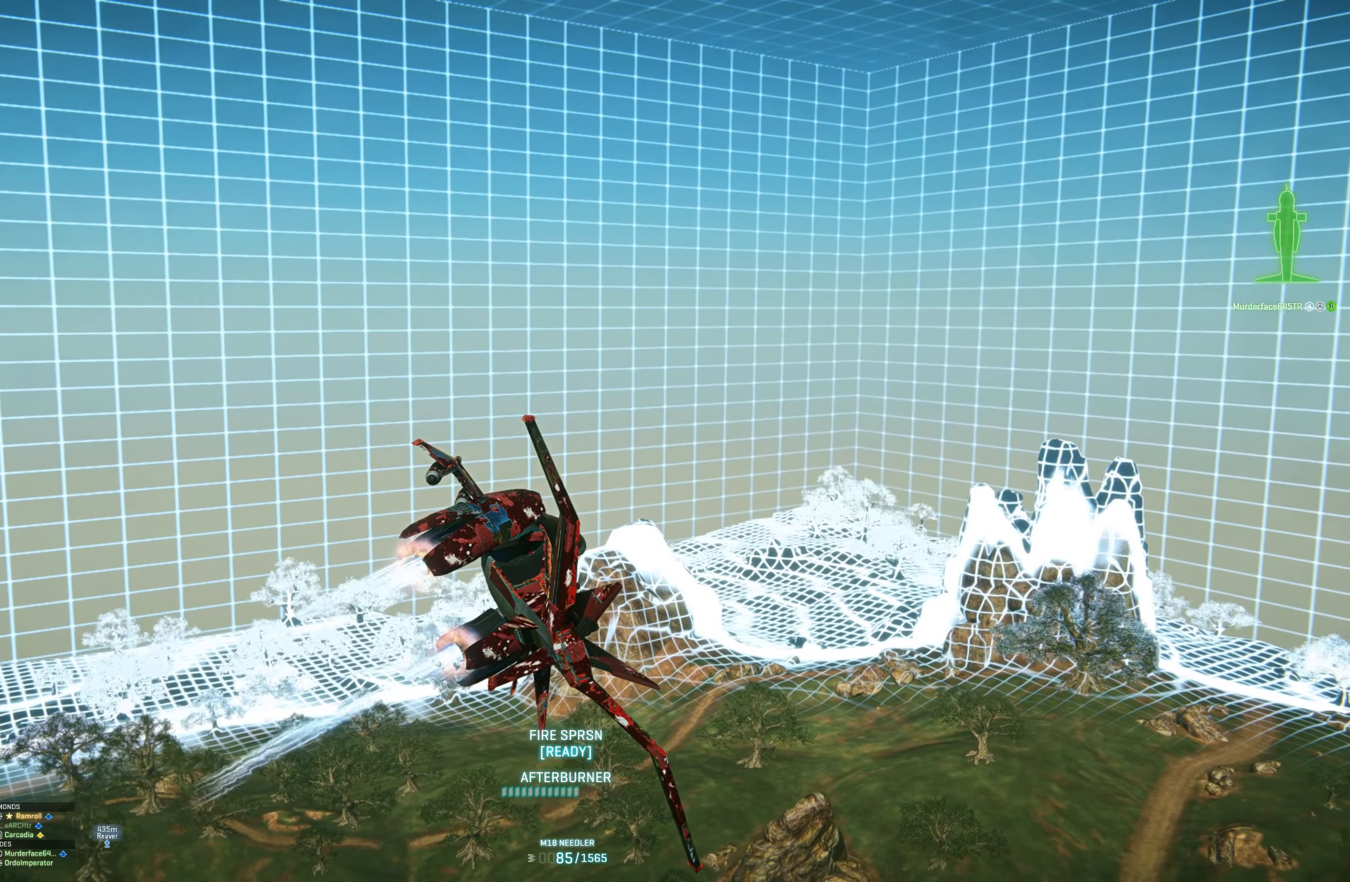
{"keys": ["shift"], "mouse": [], "mouse_move": "still", "events": []}
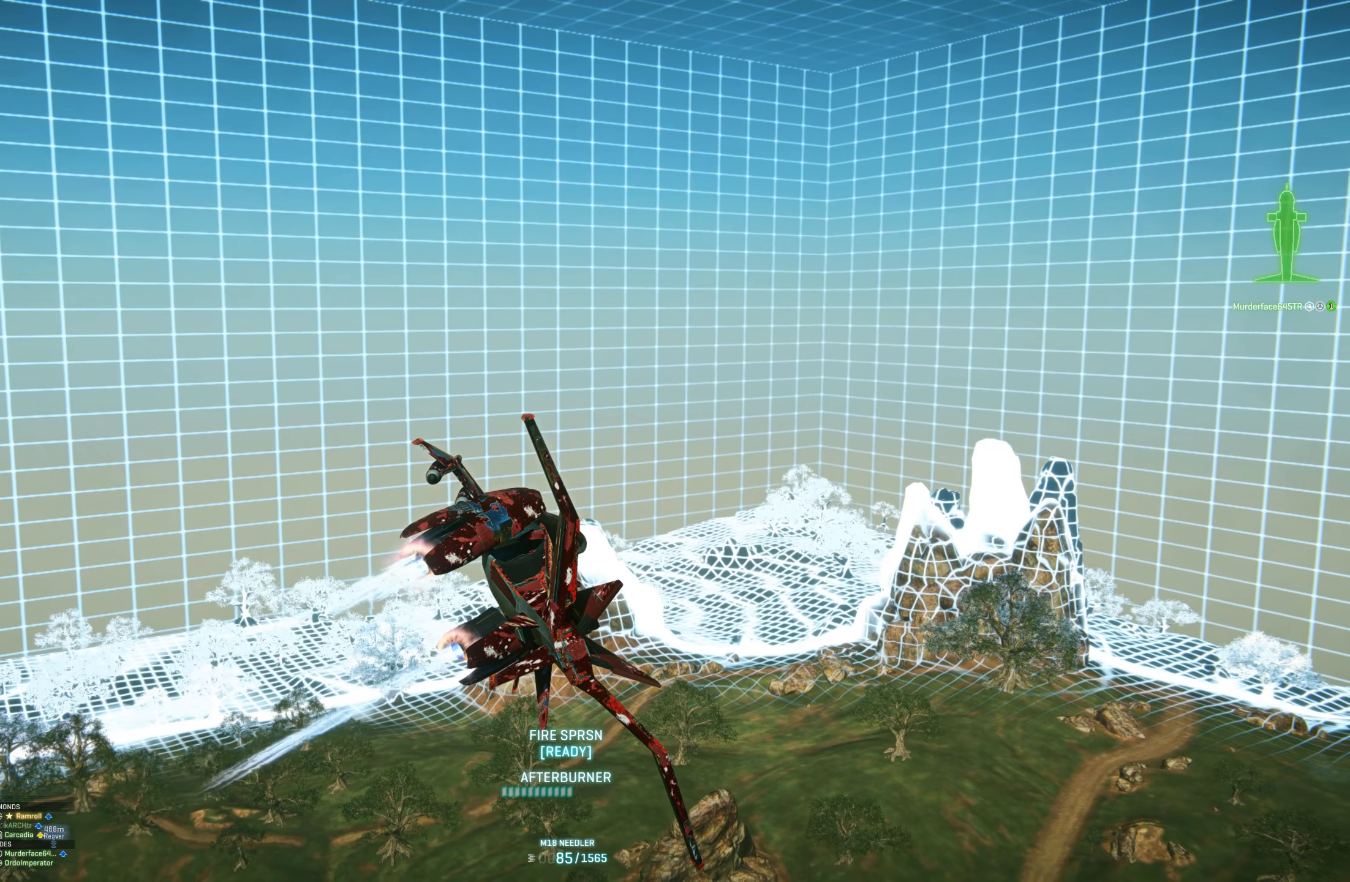
{"keys": ["shift"], "mouse": [], "mouse_move": "still", "events": []}
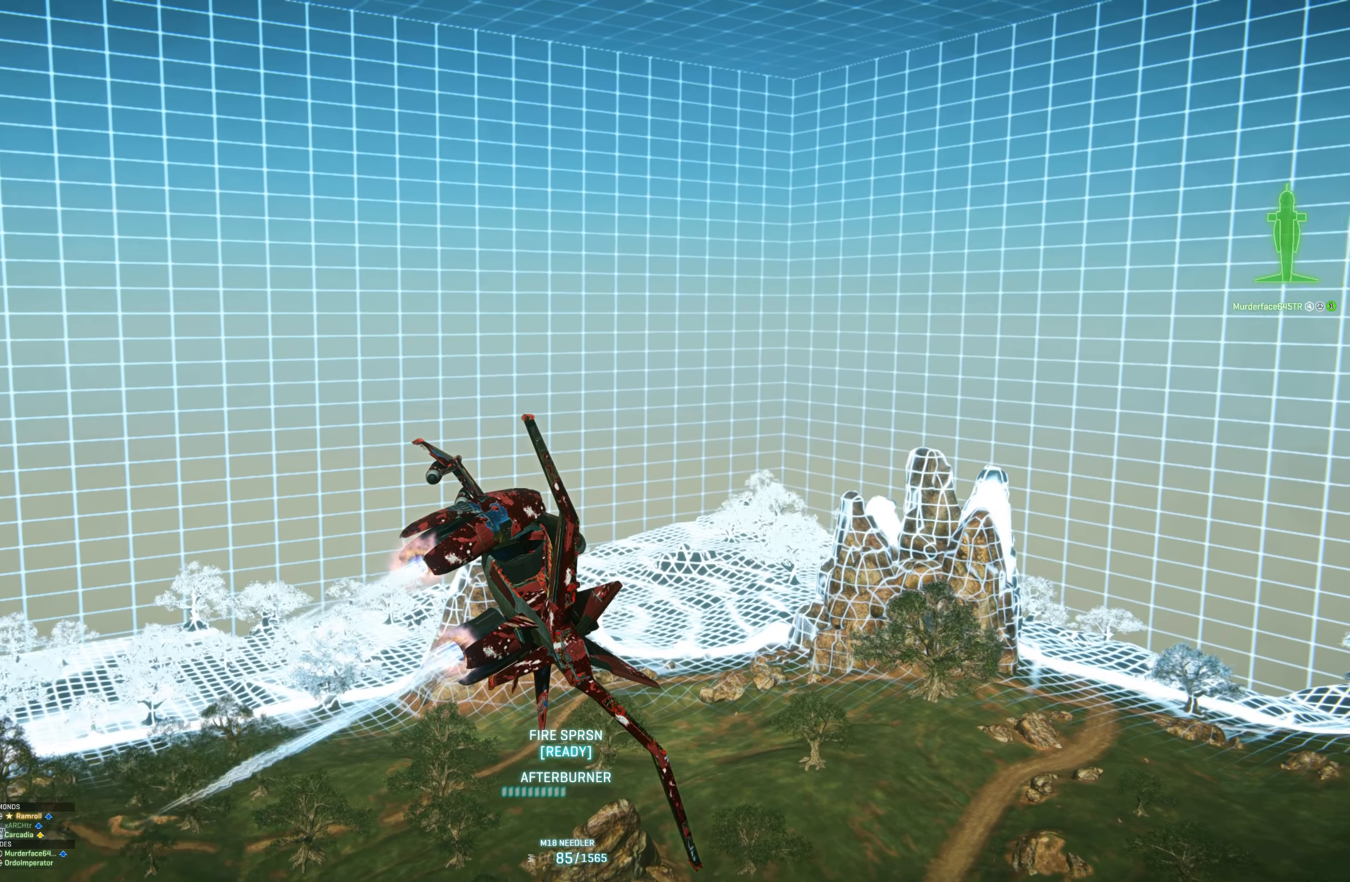
{"keys": ["shift"], "mouse": [], "mouse_move": "still", "events": []}
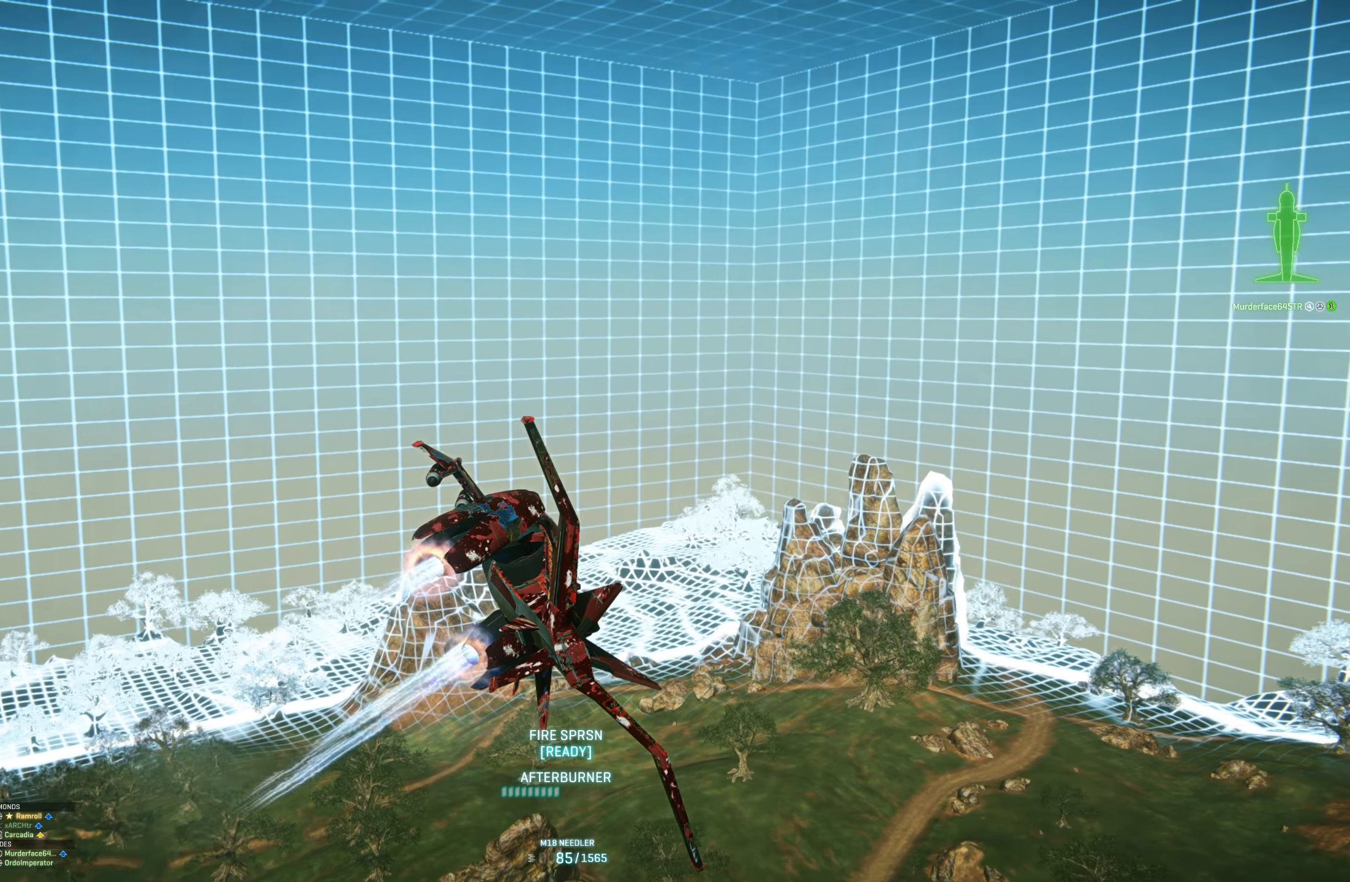
{"keys": ["shift"], "mouse": [], "mouse_move": "still", "events": []}
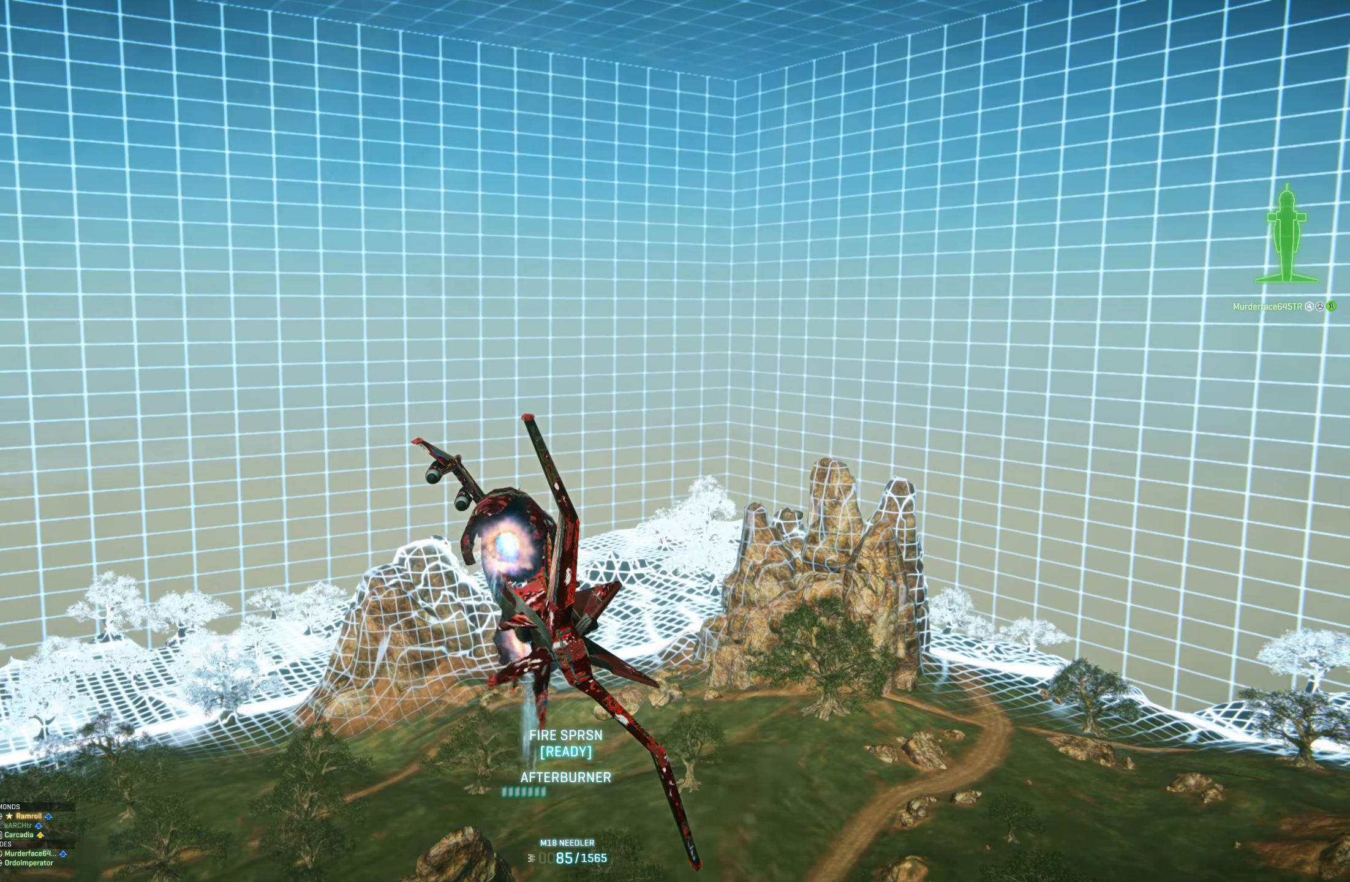
{"keys": ["shift"], "mouse": [], "mouse_move": "still", "events": []}
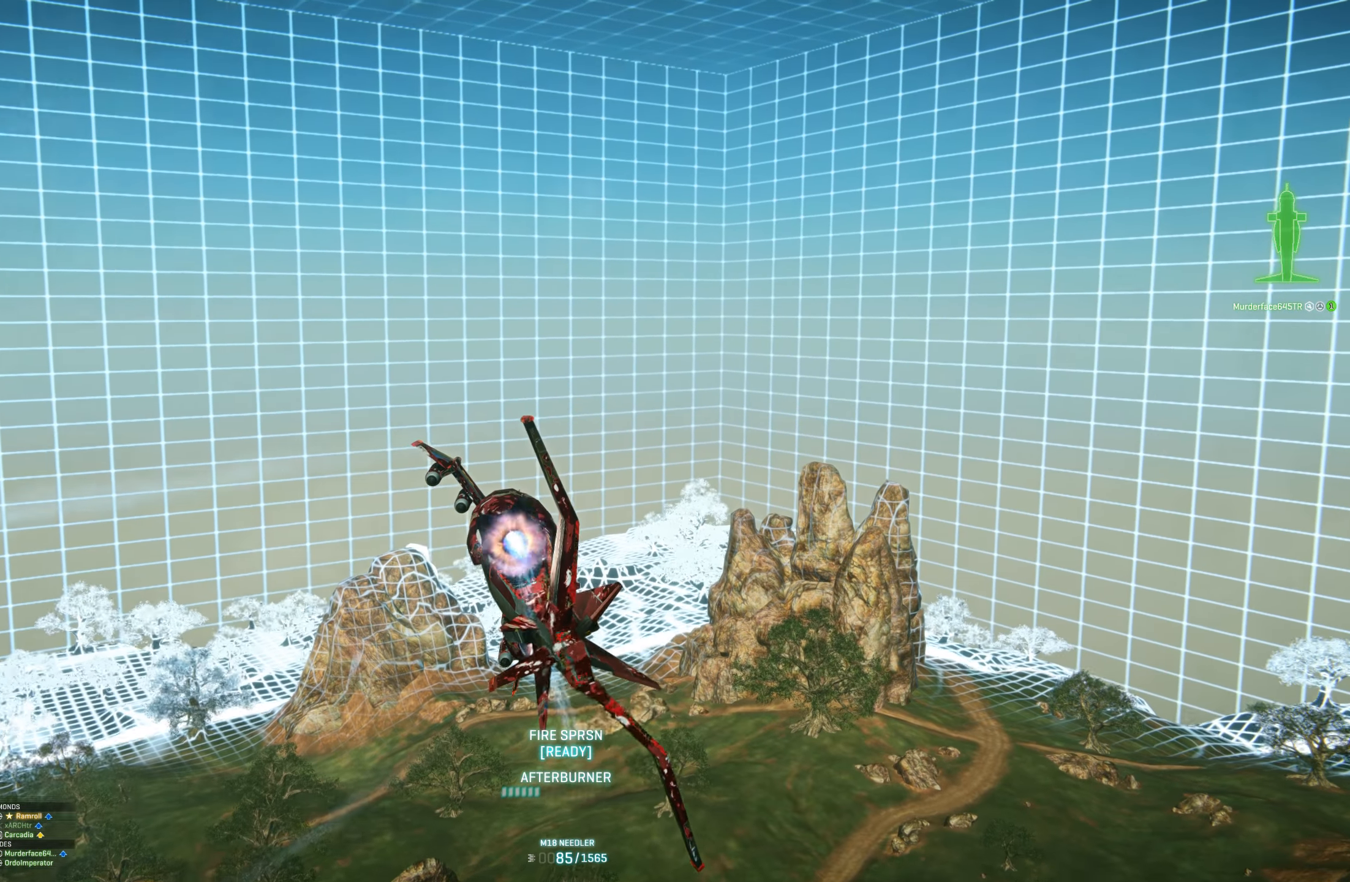
{"keys": [], "mouse": [], "mouse_move": "left", "events": [[67, "shift", "up"]]}
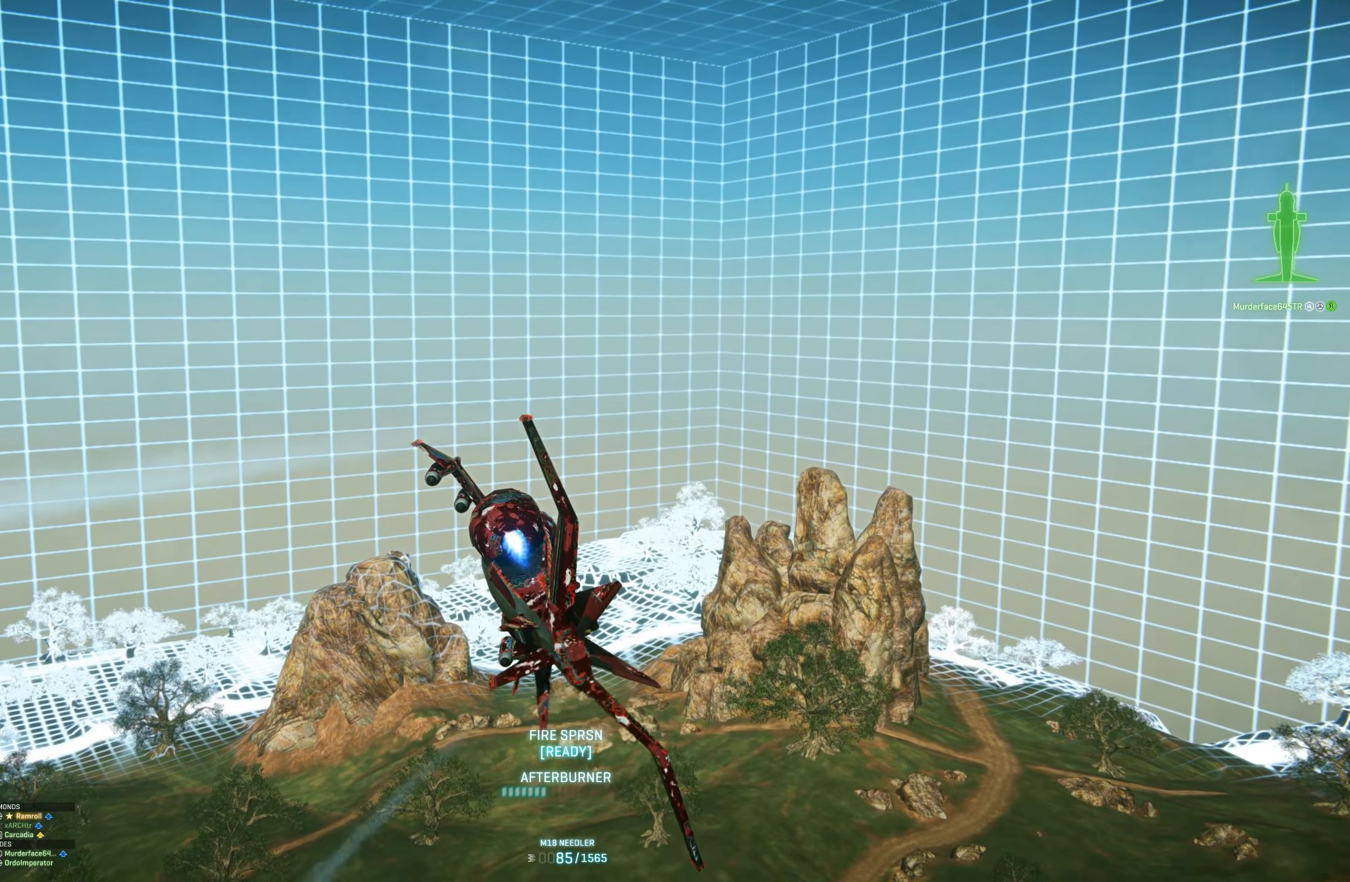
{"keys": [], "mouse": [], "mouse_move": "left", "events": []}
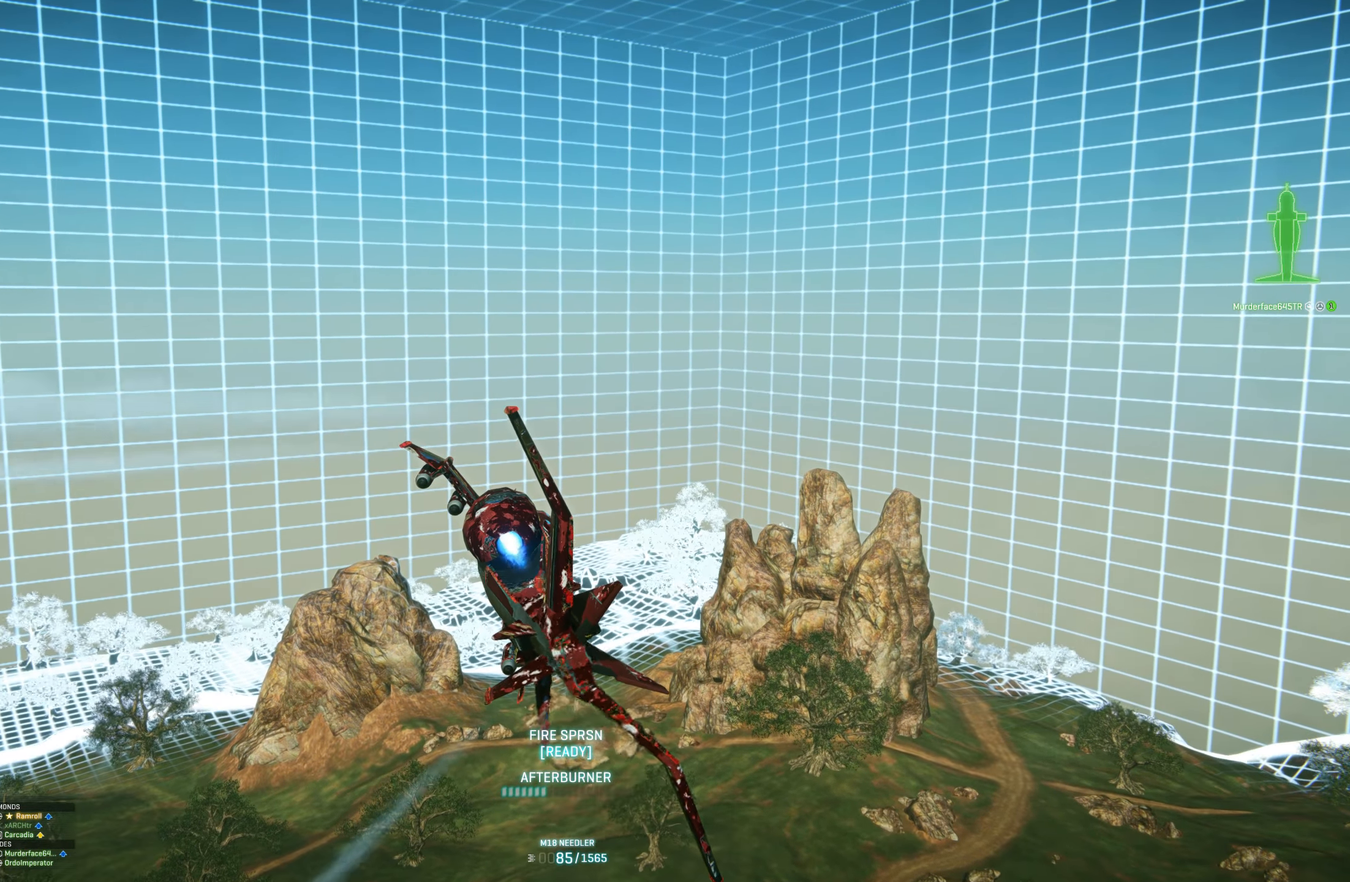
{"keys": ["w"], "mouse": [], "mouse_move": "left", "events": [[384, "w", "down"]]}
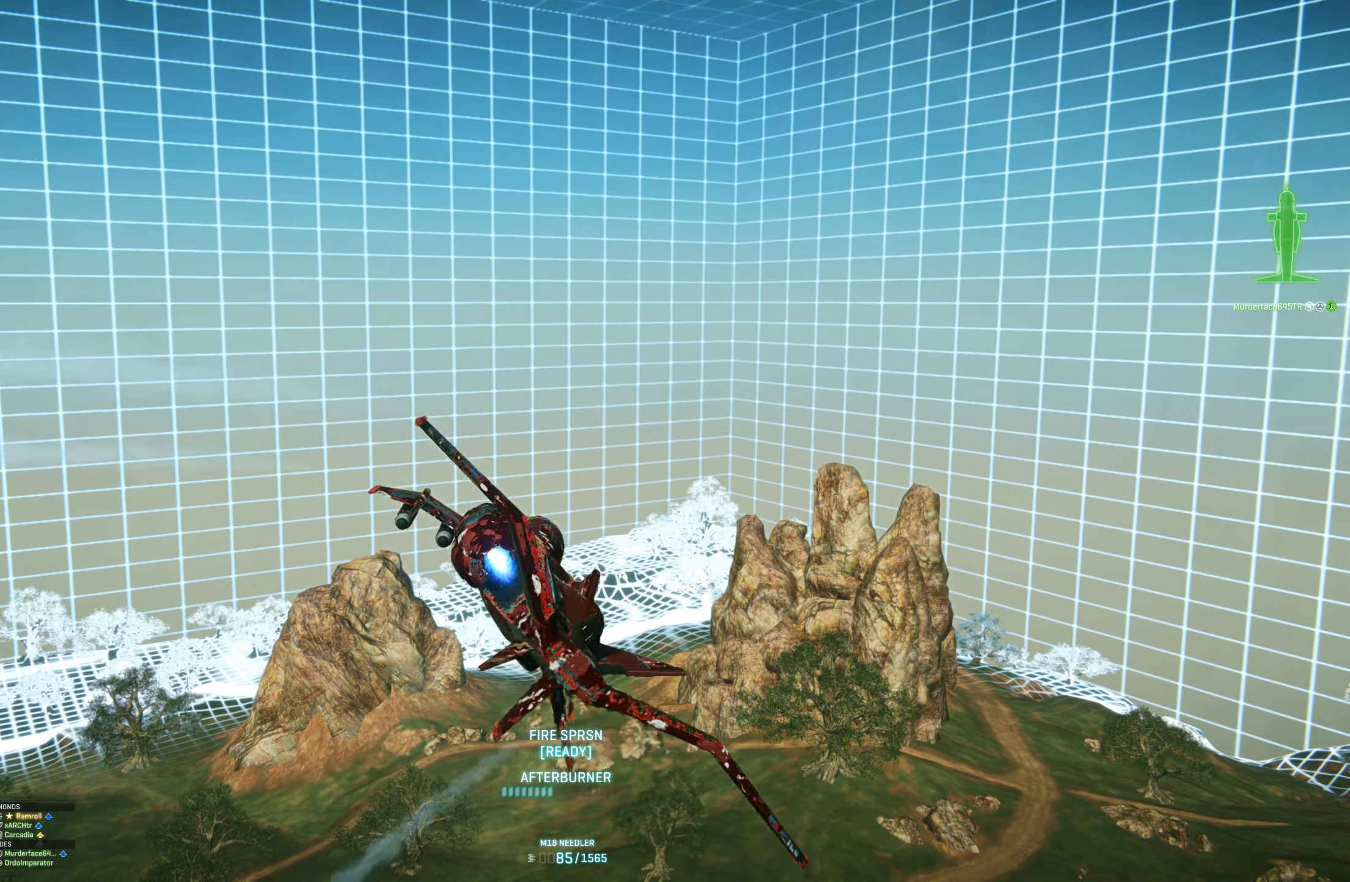
{"keys": ["w"], "mouse": [], "mouse_move": "still", "events": [[217, "a", "down"], [300, "a", "up"]]}
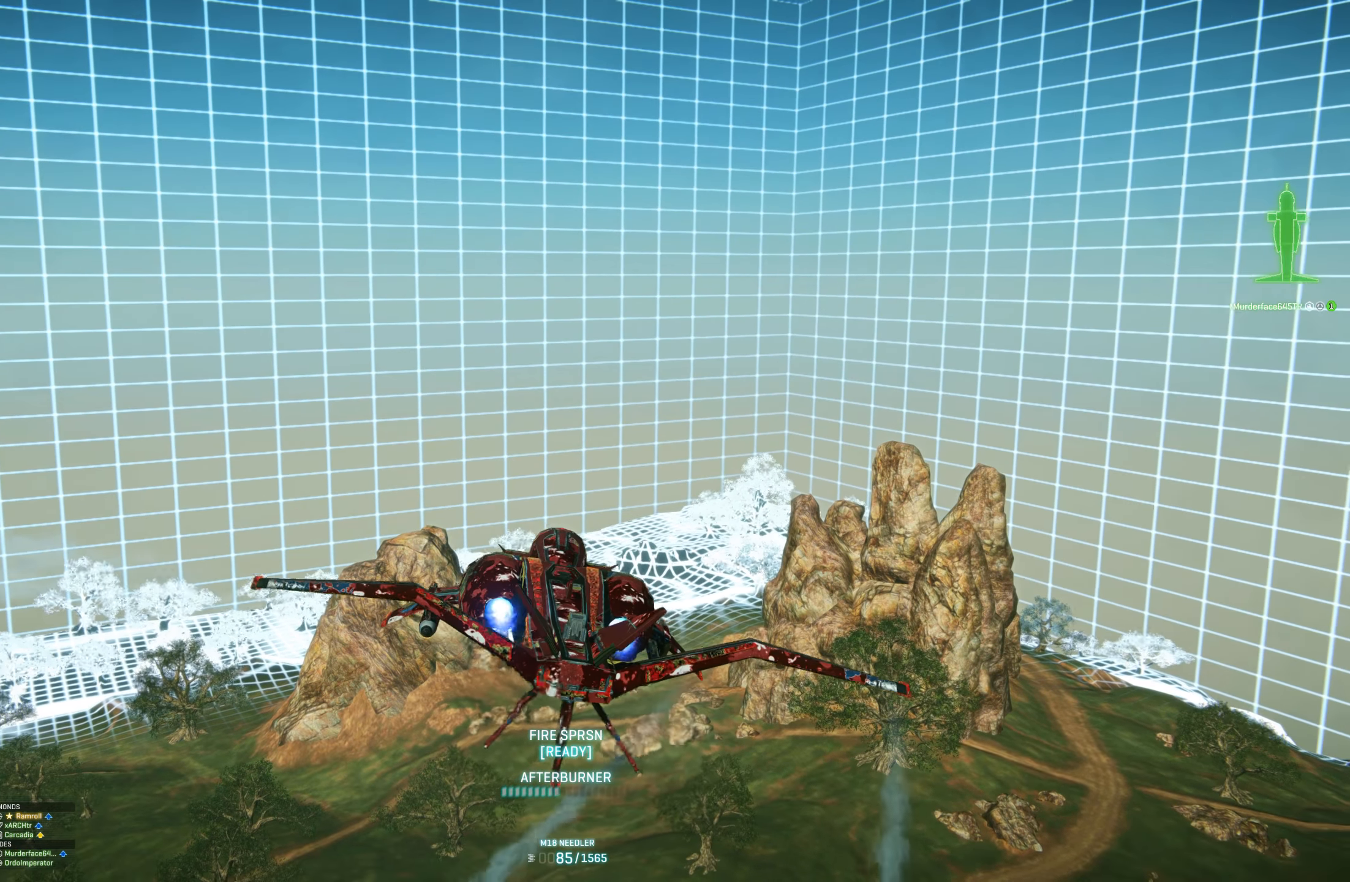
{"keys": ["w"], "mouse": [], "mouse_move": "still", "events": [[134, "a", "down"], [317, "a", "up"]]}
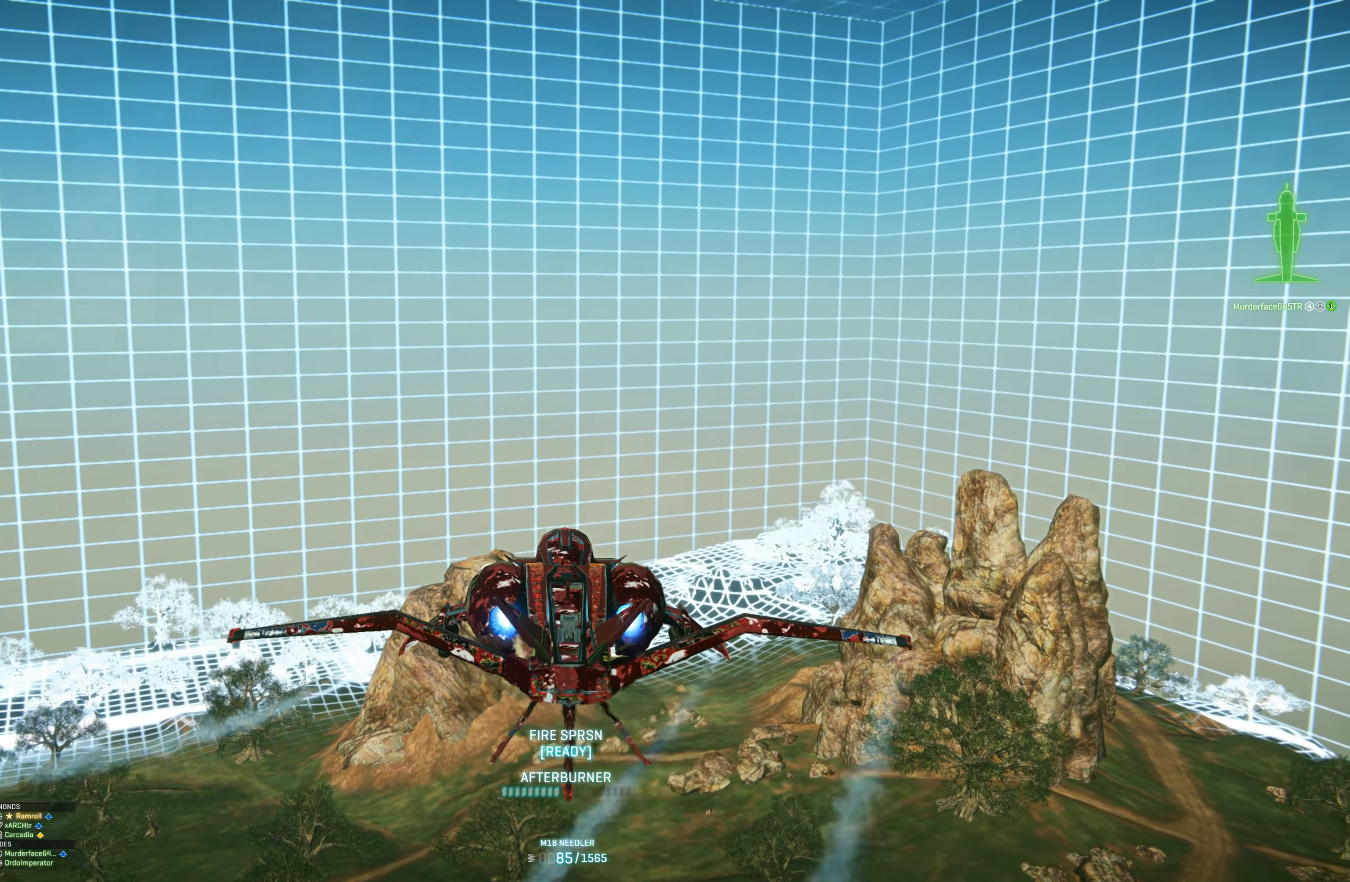
{"keys": ["a", "w"], "mouse": [], "mouse_move": "still", "events": [[100, "a", "down"]]}
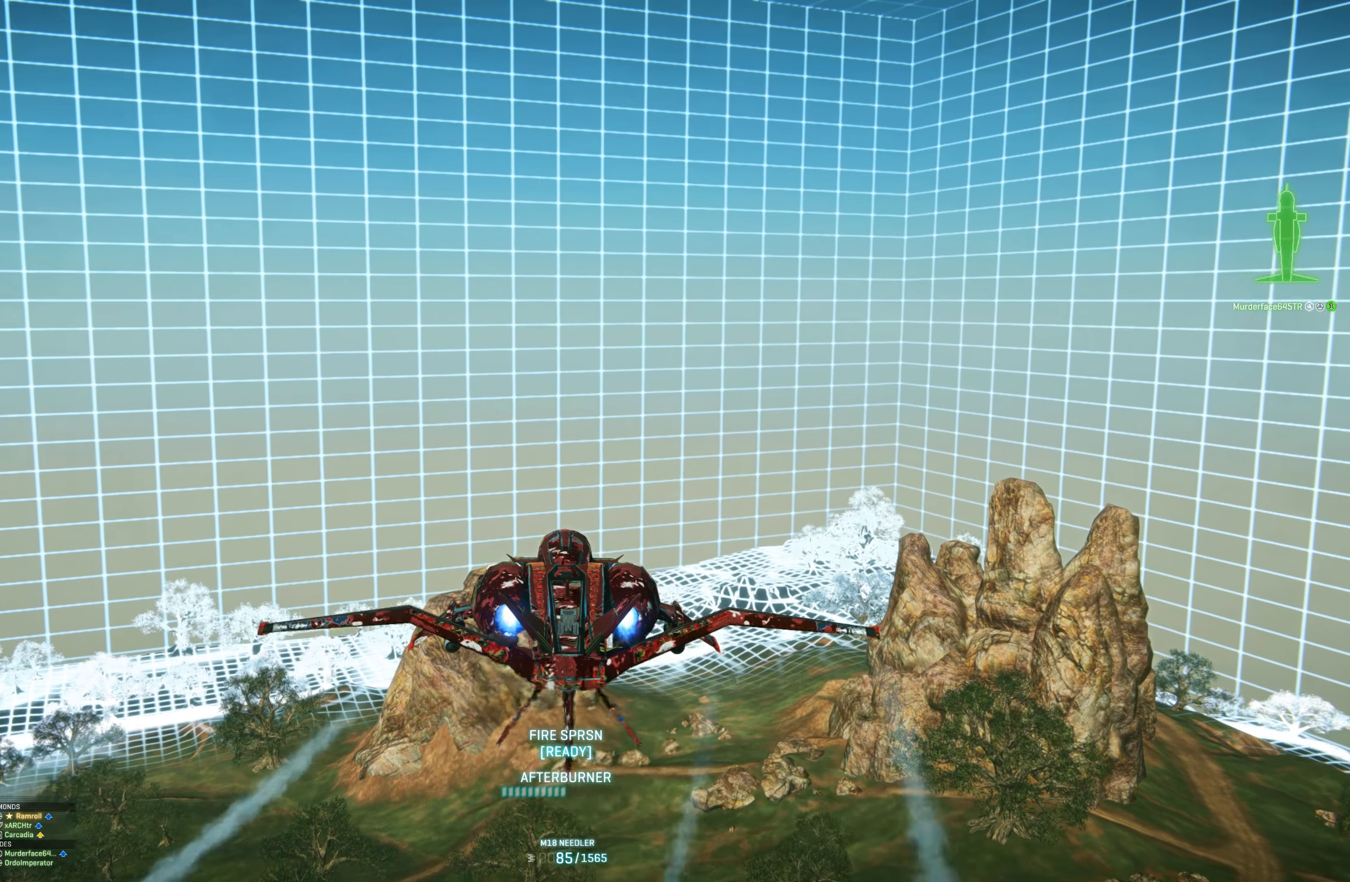
{"keys": ["w"], "mouse": [], "mouse_move": "still", "events": [[17, "a", "up"]]}
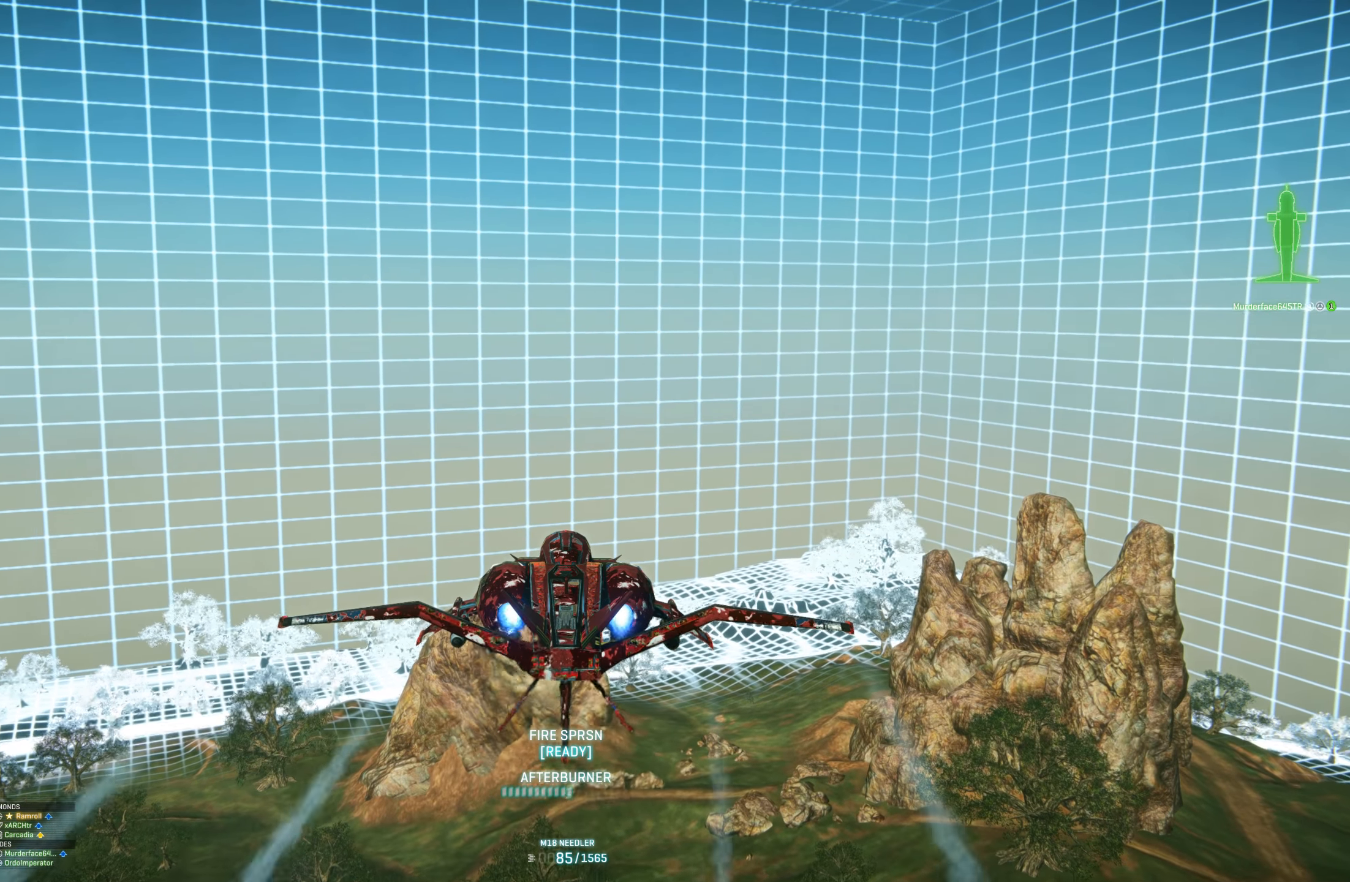
{"keys": ["w"], "mouse": [], "mouse_move": "still", "events": []}
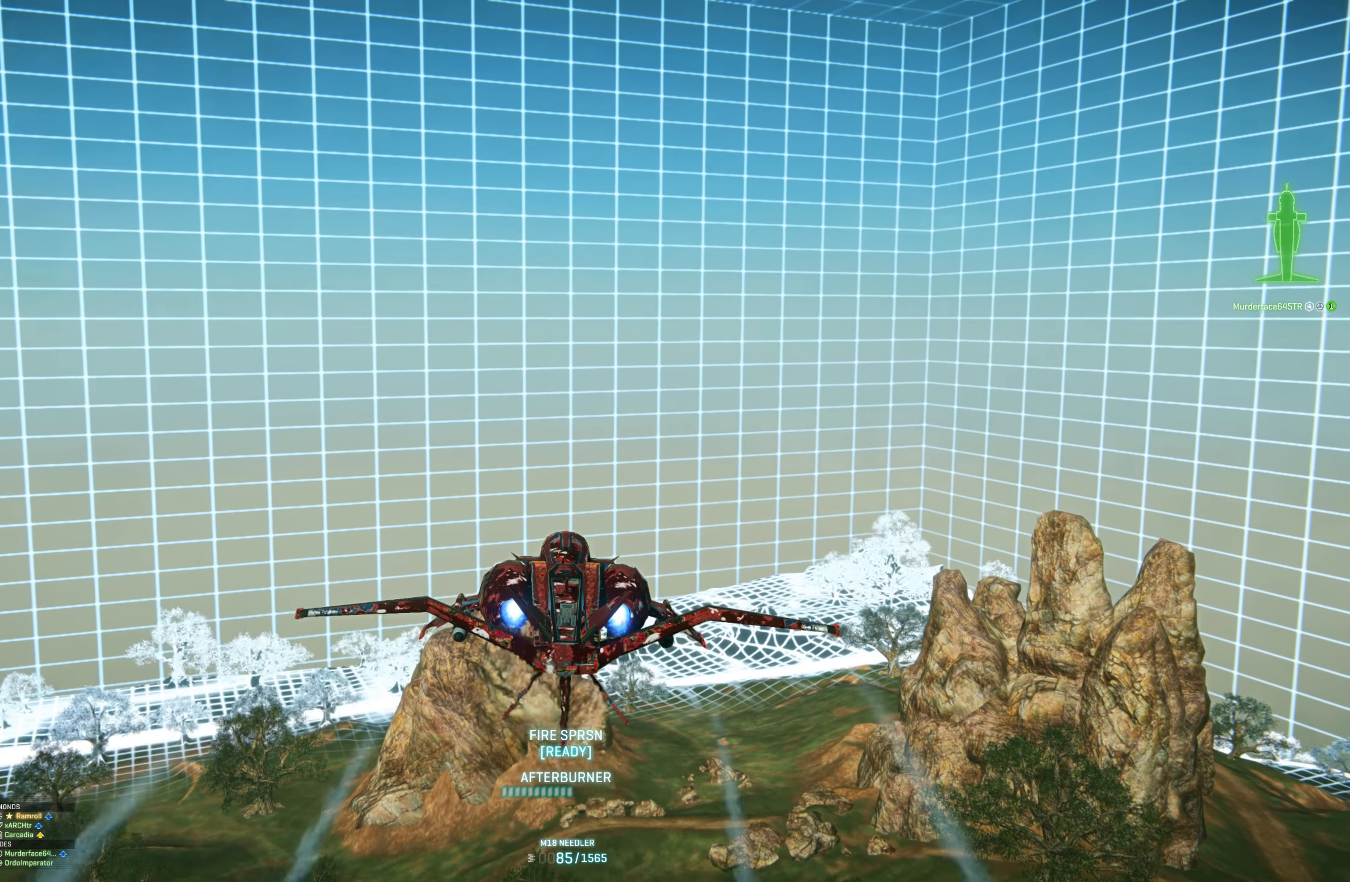
{"keys": ["a", "w"], "mouse": [], "mouse_move": "right", "events": [[334, "a", "down"]]}
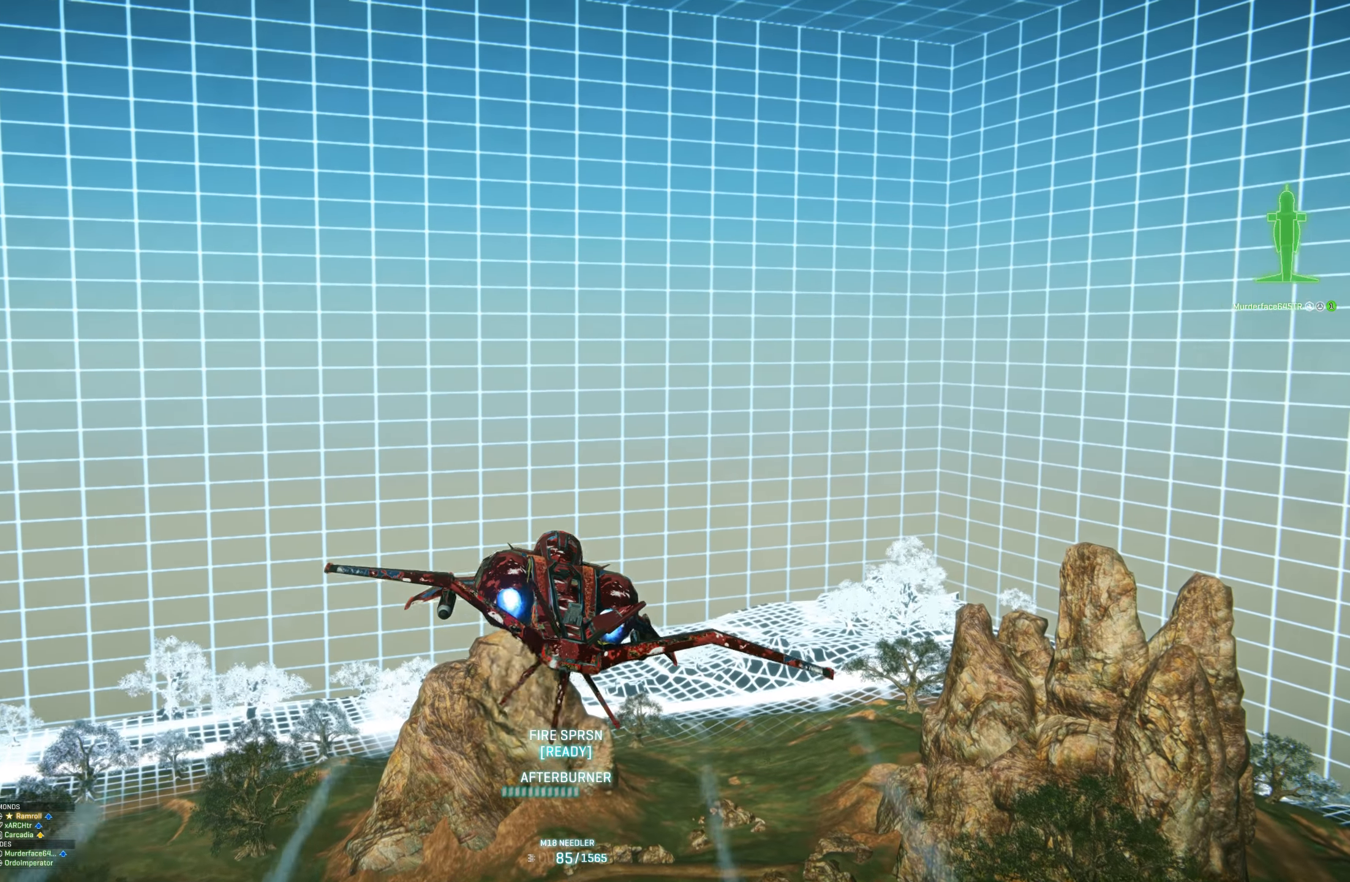
{"keys": ["w"], "mouse": [], "mouse_move": "right", "events": [[17, "a", "up"]]}
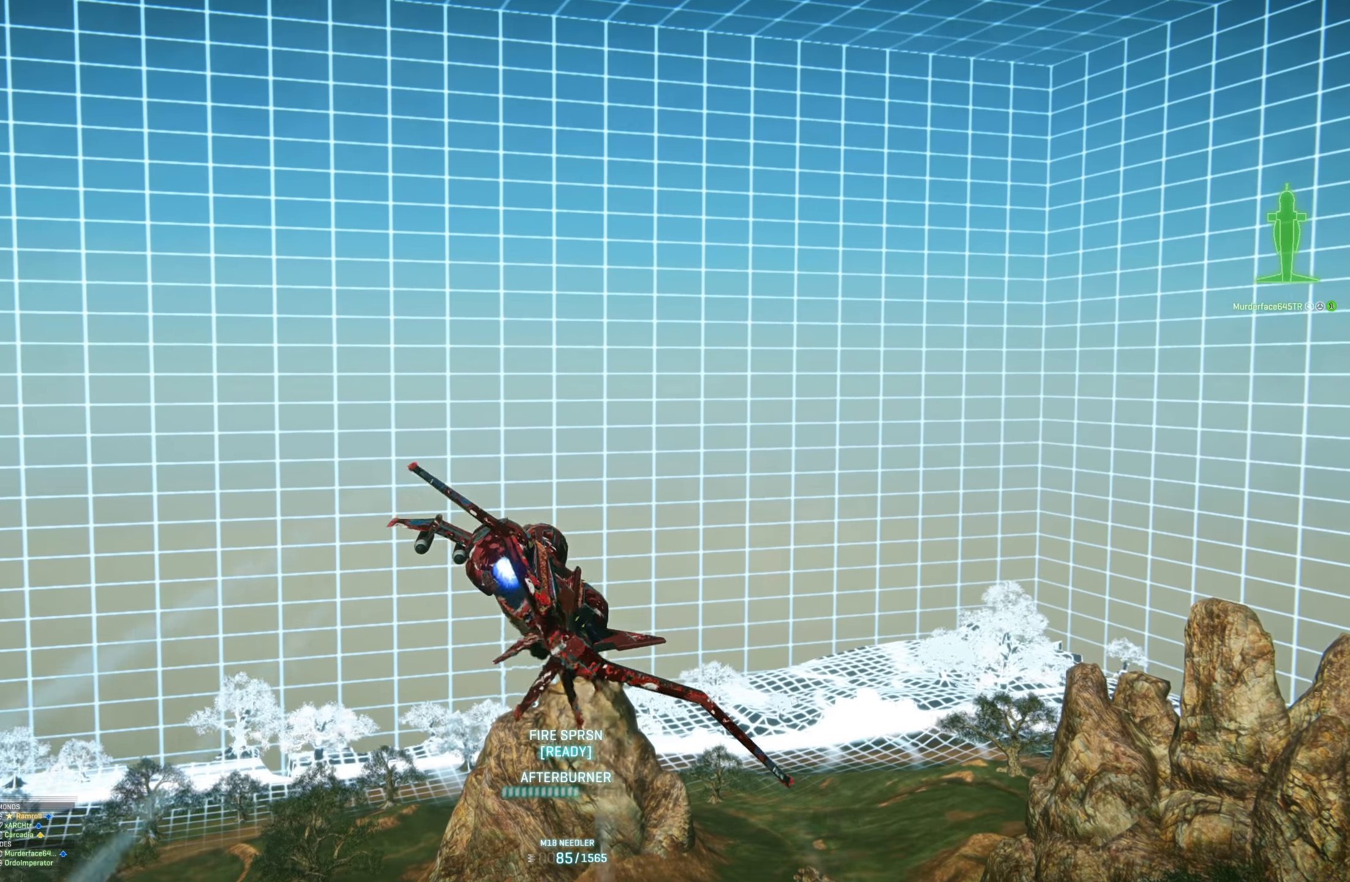
{"keys": [], "mouse": [], "mouse_move": "still", "events": [[134, "w", "up"]]}
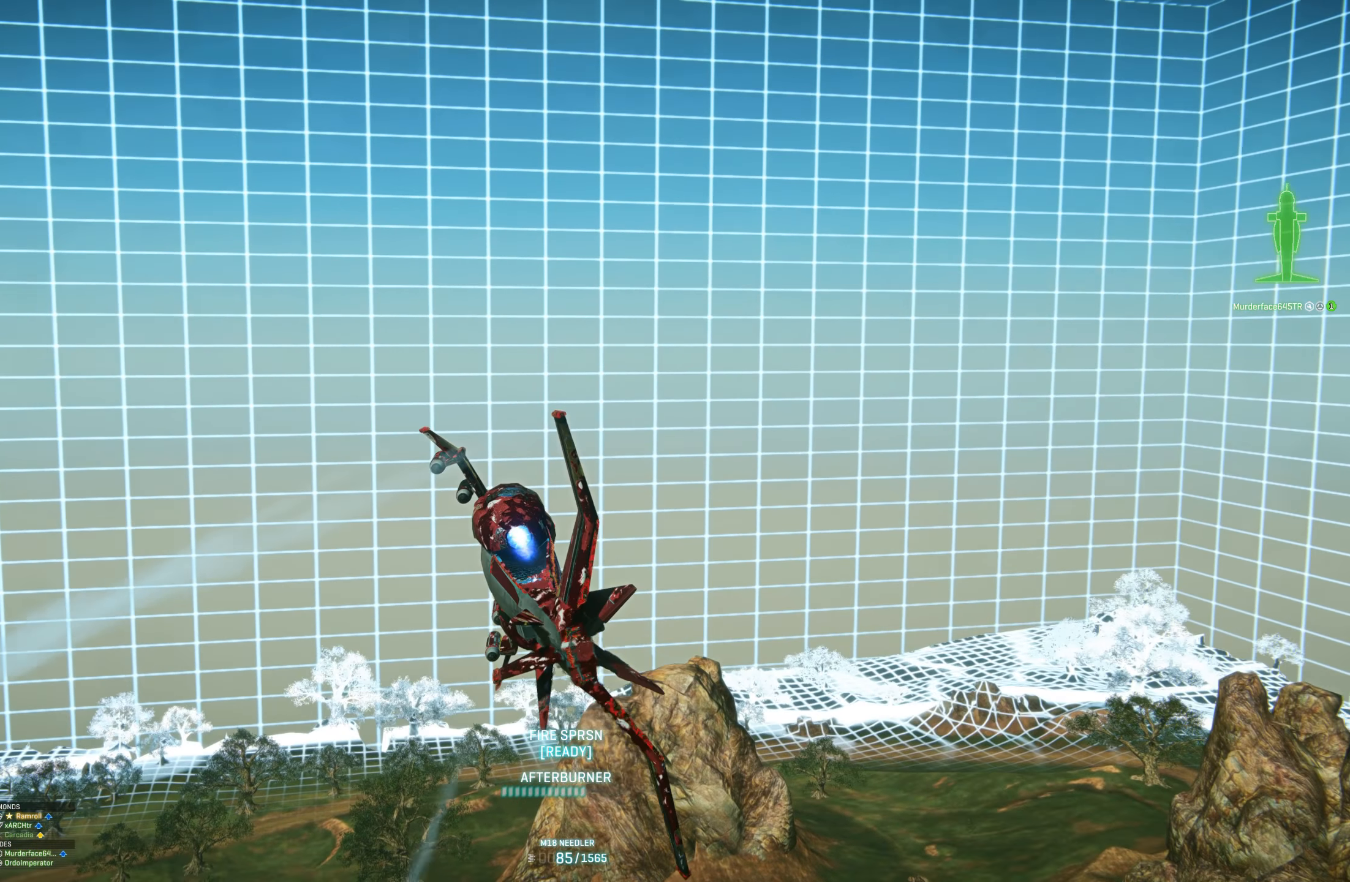
{"keys": ["space"], "mouse": [], "mouse_move": "still", "events": [[434, "space", "down"]]}